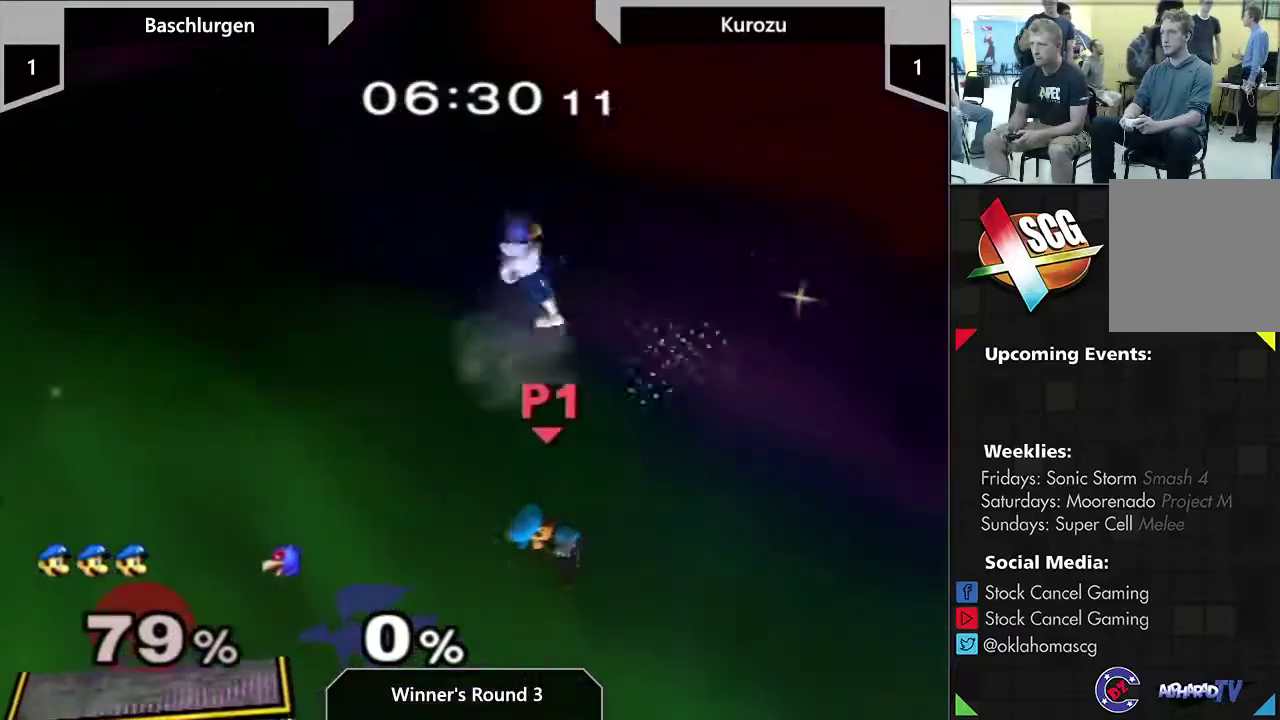
Gameplay with a controller (Nintendo layout); each line is a JSON object with the inputs held at the frame after it (dt_ms = milliseconds from this image to that frame). "events" lists button and stick changes between this image and that frame as [ms after this image, input, new state], when the widget could be followed in between. This overlay highlights the sticks when they move; stick clicks (L3) are not distinguishable. Not read: L3 R3.
{"dt_ms": 500, "buttons": ["Y"], "left_stick": "left", "right_stick": "center", "events": [[367, "Y", "down"], [433, "Y", "up"], [500, "Y", "down"]]}
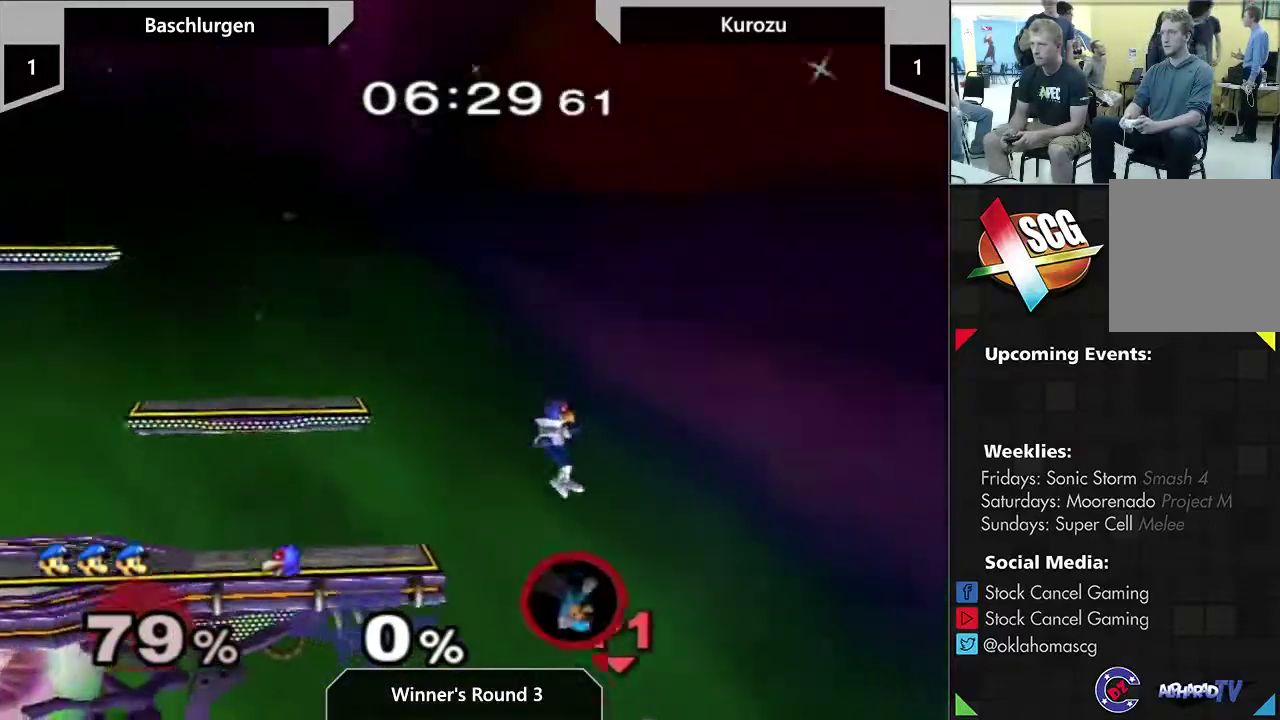
{"dt_ms": 500, "buttons": [], "left_stick": "up-left", "right_stick": "center"}
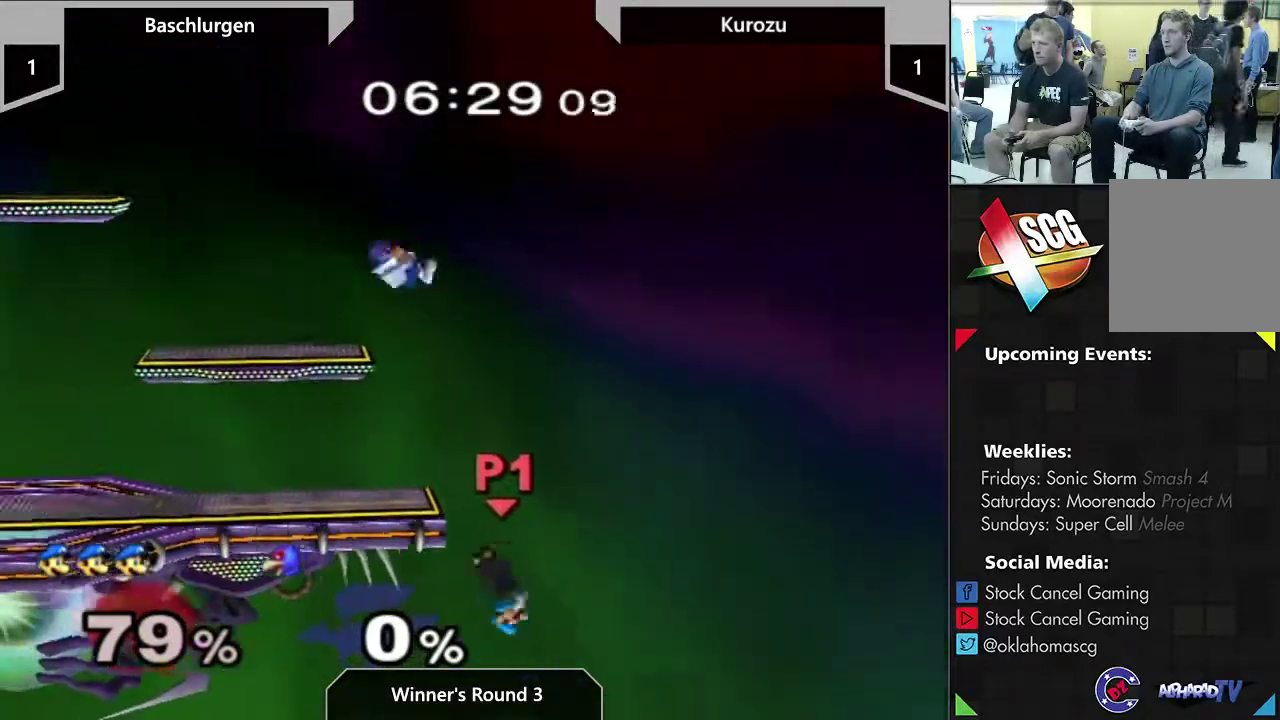
{"dt_ms": 500, "buttons": ["B"], "left_stick": "up", "right_stick": "center"}
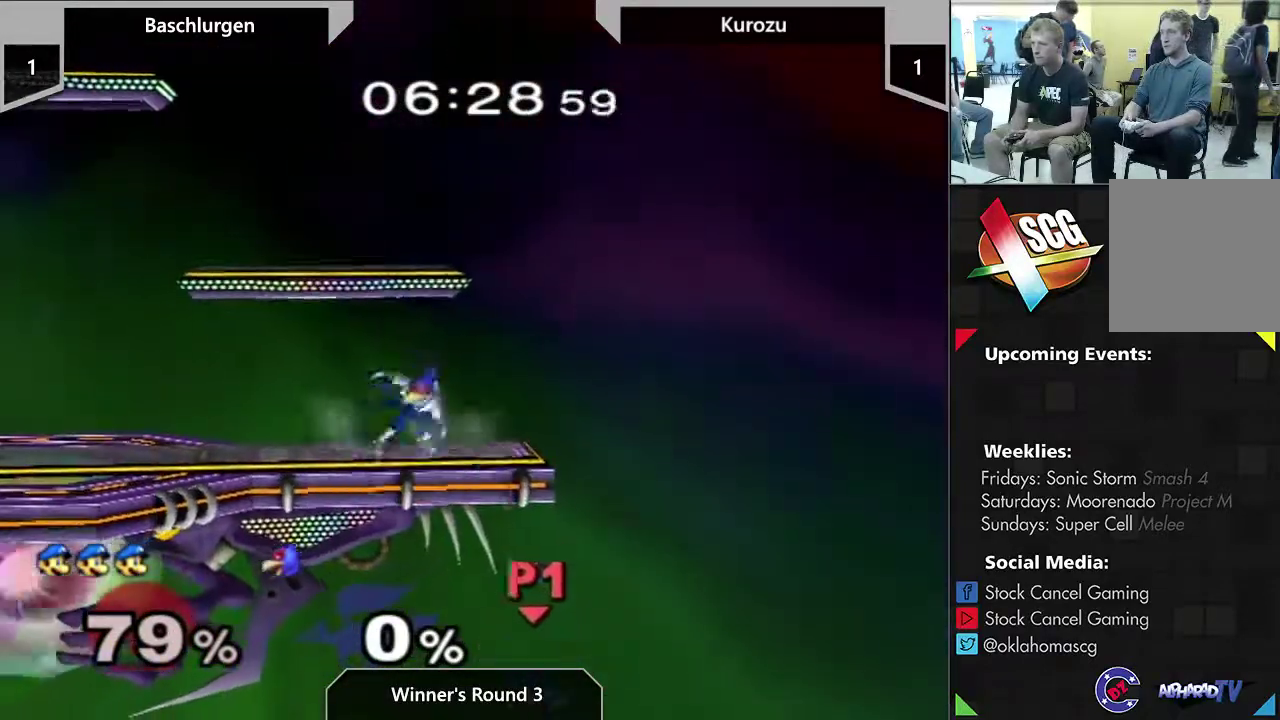
{"dt_ms": 500, "buttons": [], "left_stick": "center", "right_stick": "center", "events": [[100, "B", "up"], [367, "left_stick", "center"]]}
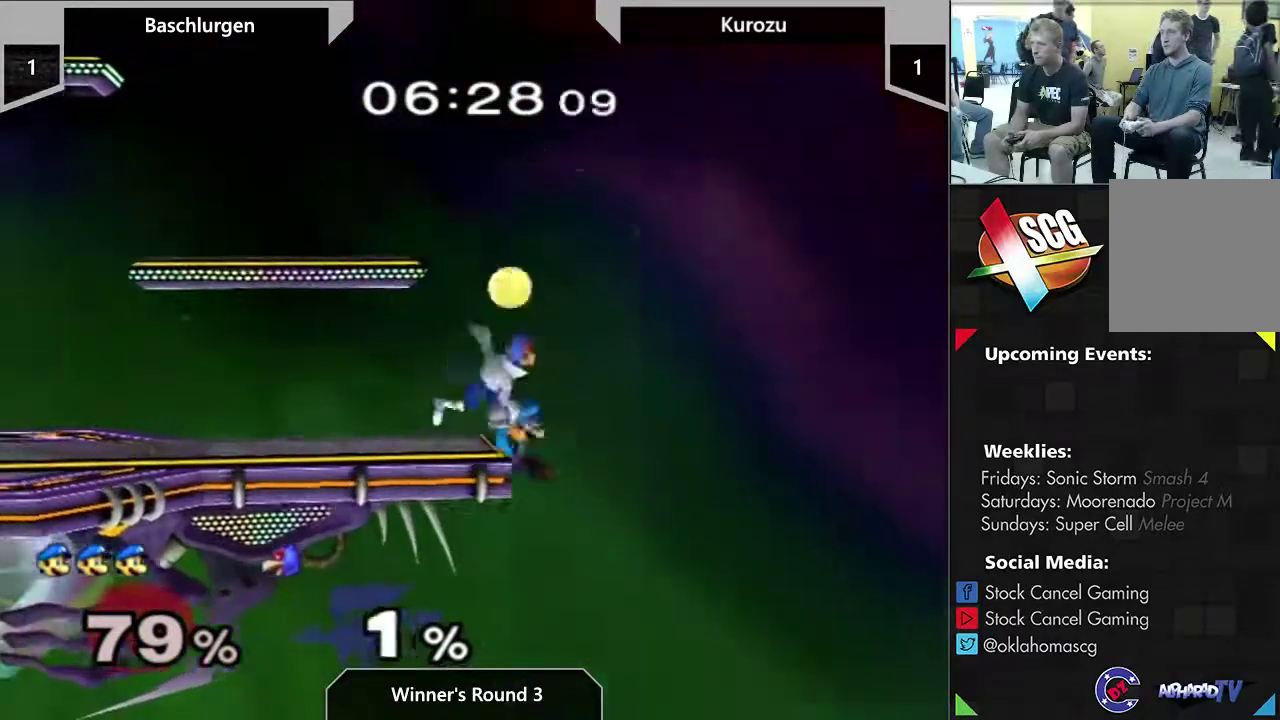
{"dt_ms": 700, "buttons": [], "left_stick": "center", "right_stick": "center", "events": [[583, "A", "down"], [683, "A", "up"]]}
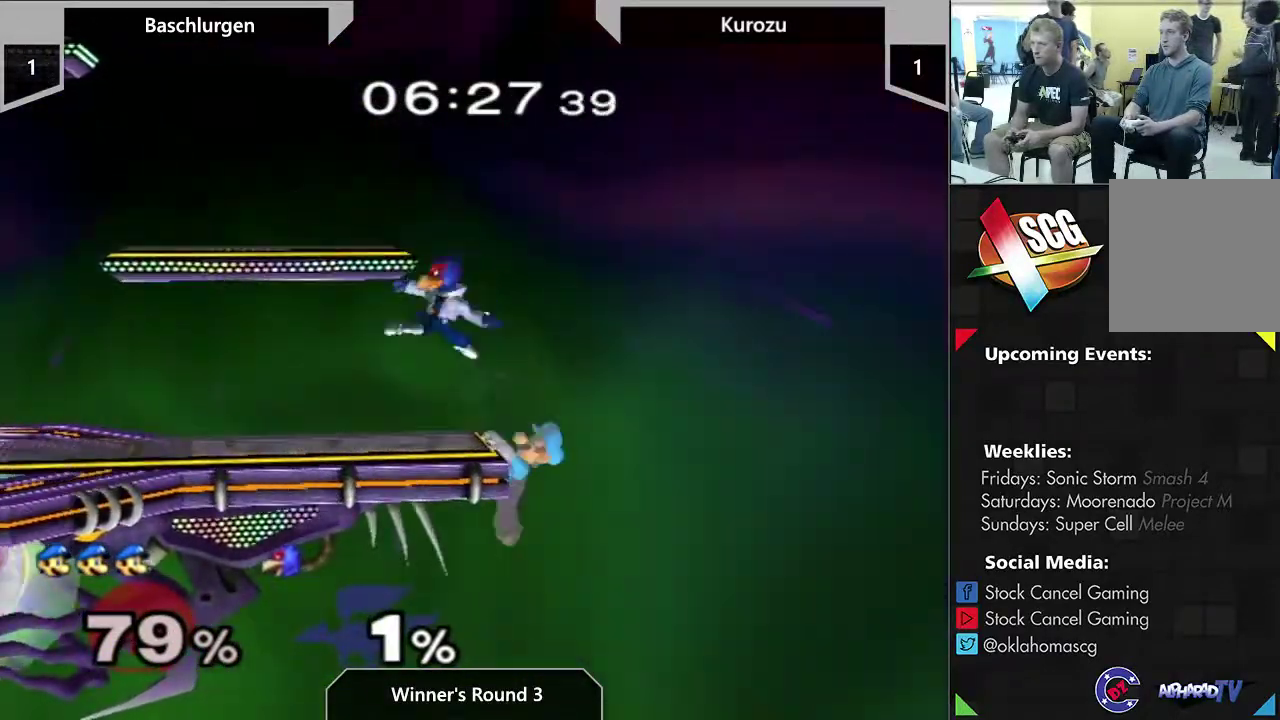
{"dt_ms": 400, "buttons": ["A"], "left_stick": "up-left", "right_stick": "center", "events": [[50, "A", "down"], [167, "A", "up"], [217, "left_stick", "up-left"], [233, "A", "down"], [283, "A", "up"], [350, "A", "down"]]}
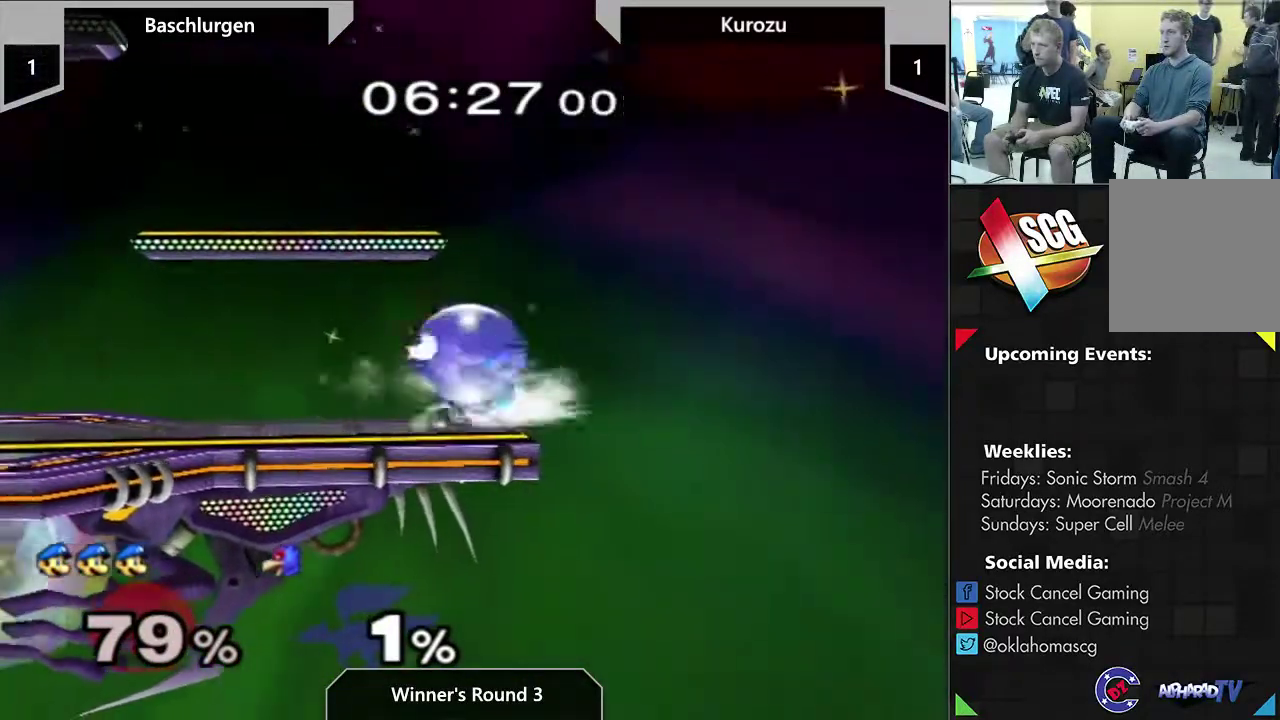
{"dt_ms": 400, "buttons": [], "left_stick": "left", "right_stick": "center", "events": [[133, "A", "up"], [200, "left_stick", "center"], [400, "left_stick", "left"]]}
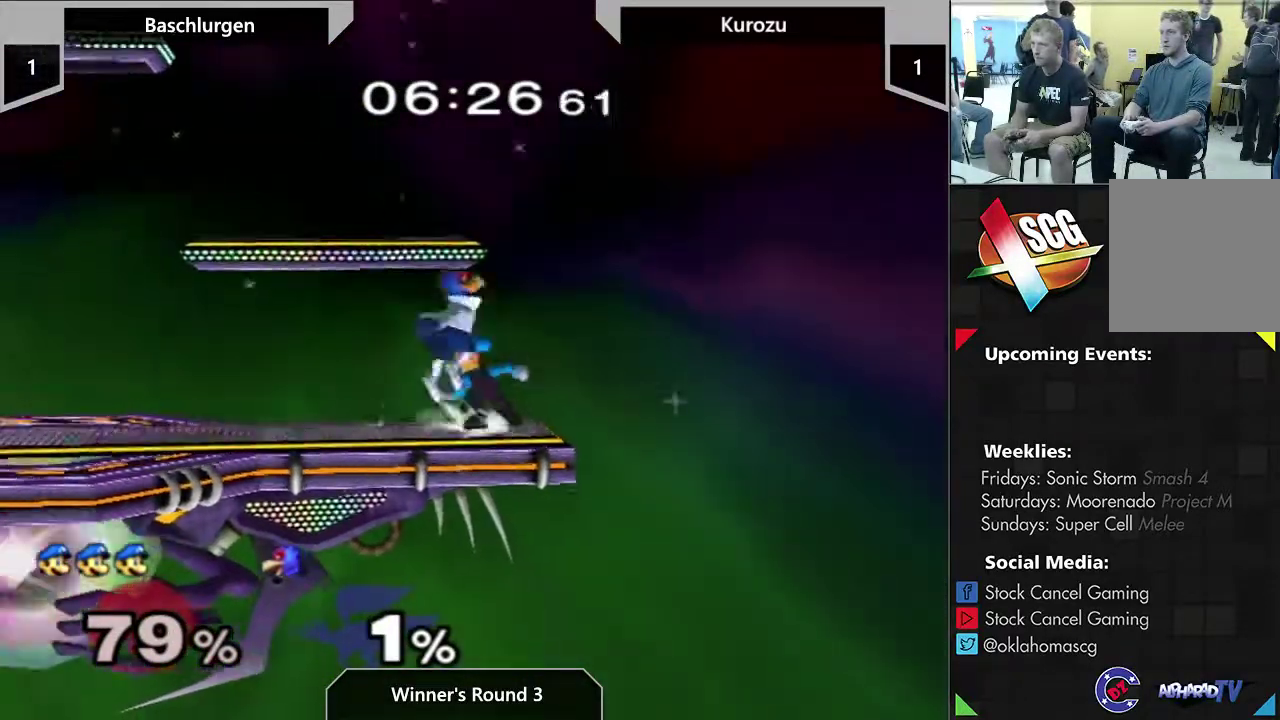
{"dt_ms": 400, "buttons": [], "left_stick": "left", "right_stick": "center", "events": []}
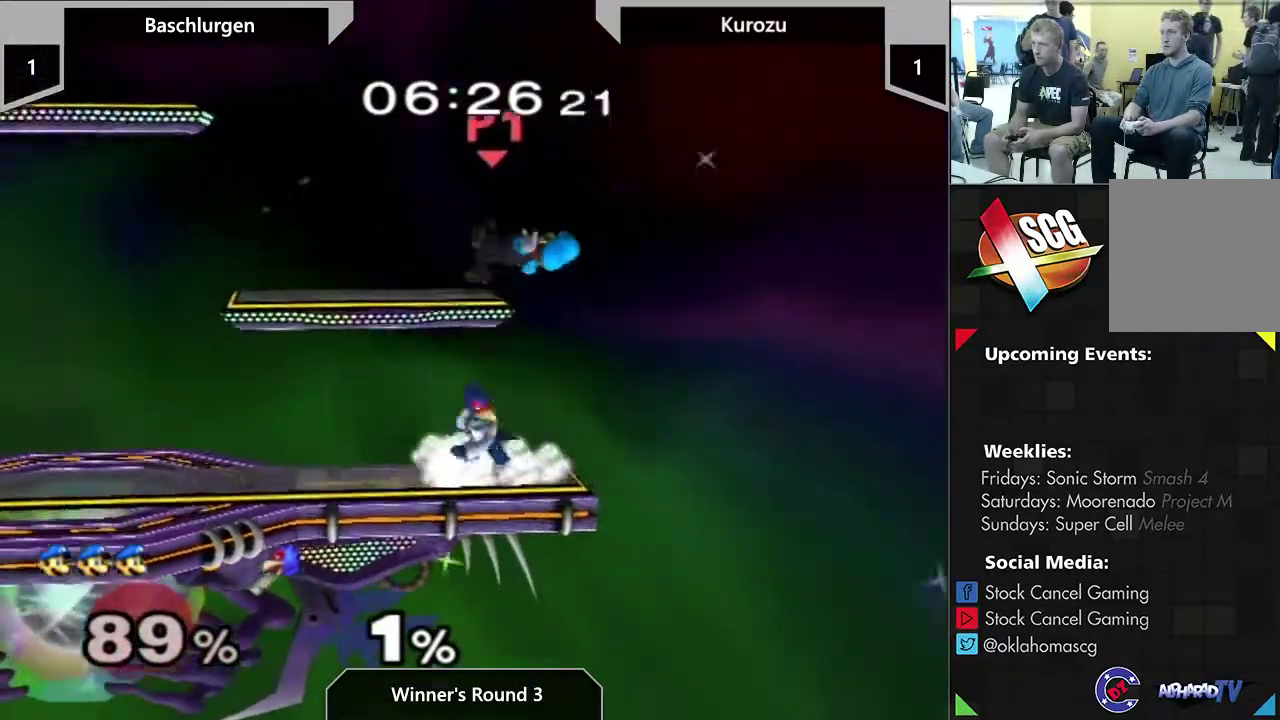
{"dt_ms": 600, "buttons": [], "left_stick": "up-left", "right_stick": "center"}
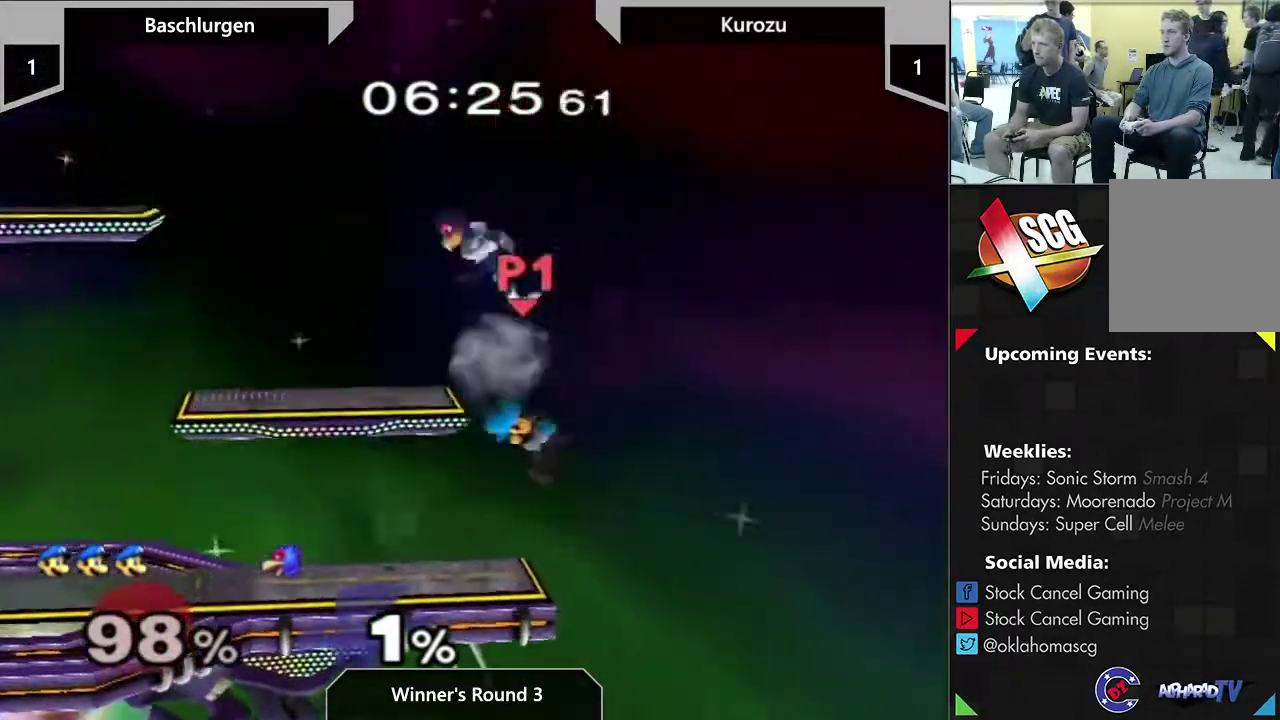
{"dt_ms": 500, "buttons": [], "left_stick": "up-left", "right_stick": "center"}
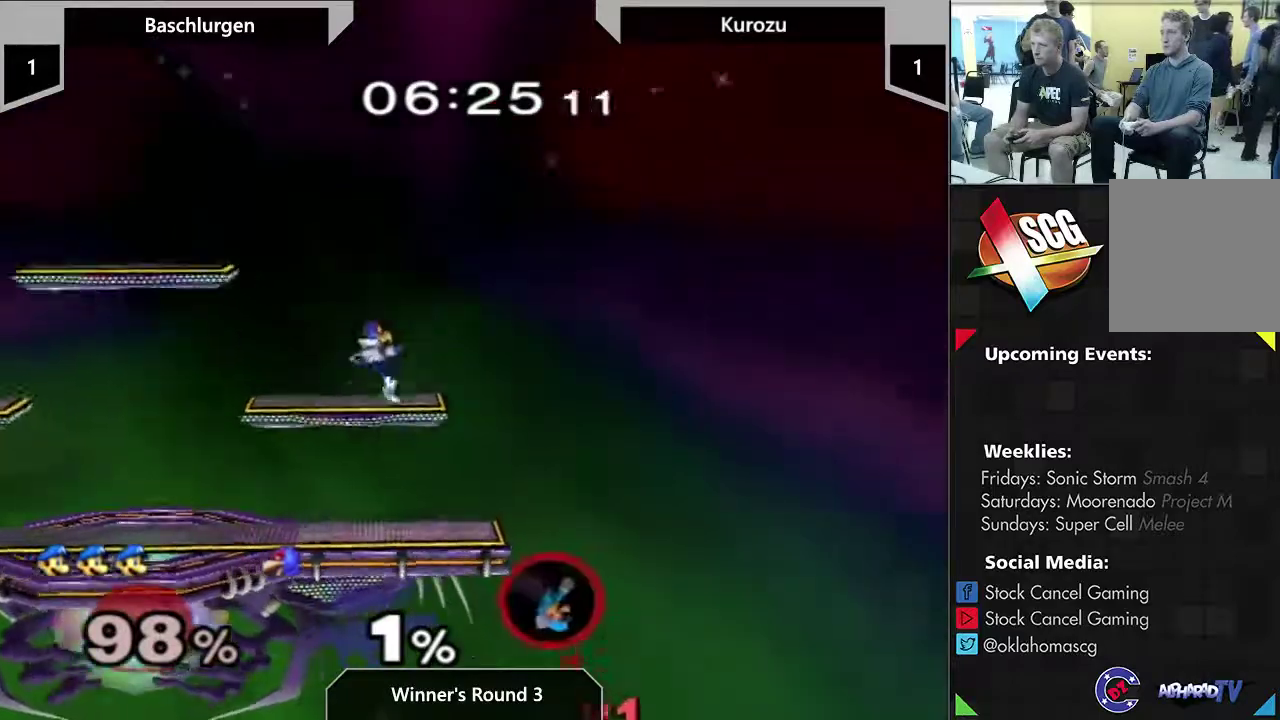
{"dt_ms": 500, "buttons": [], "left_stick": "center", "right_stick": "center", "events": [[50, "left_stick", "center"]]}
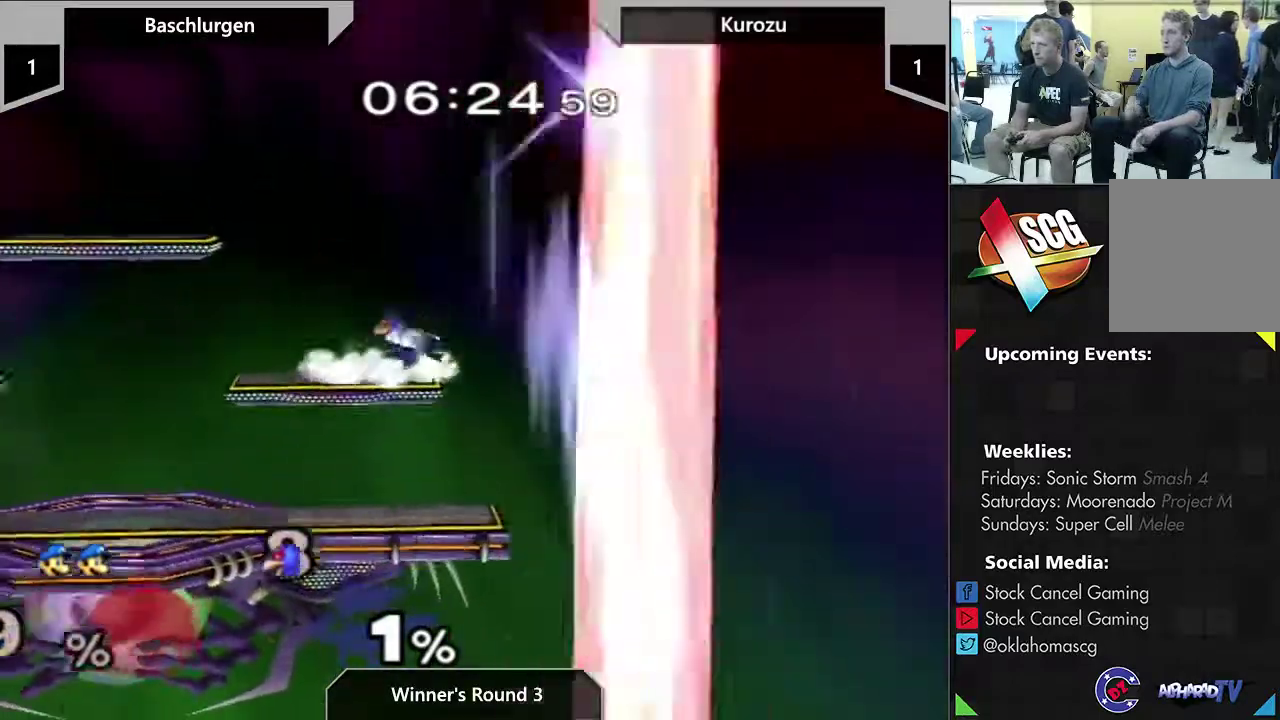
{"dt_ms": 500, "buttons": [], "left_stick": "center", "right_stick": "center", "events": []}
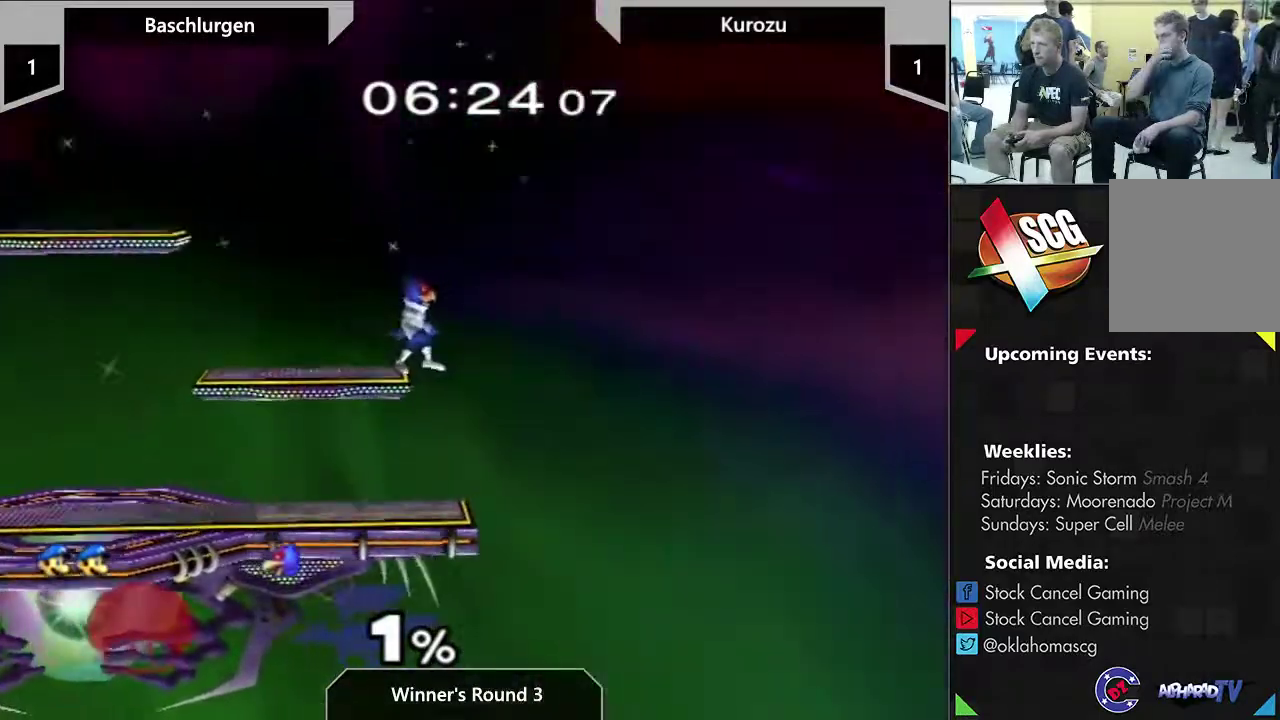
{"dt_ms": 700, "buttons": [], "left_stick": "right", "right_stick": "center", "events": [[667, "left_stick", "right"]]}
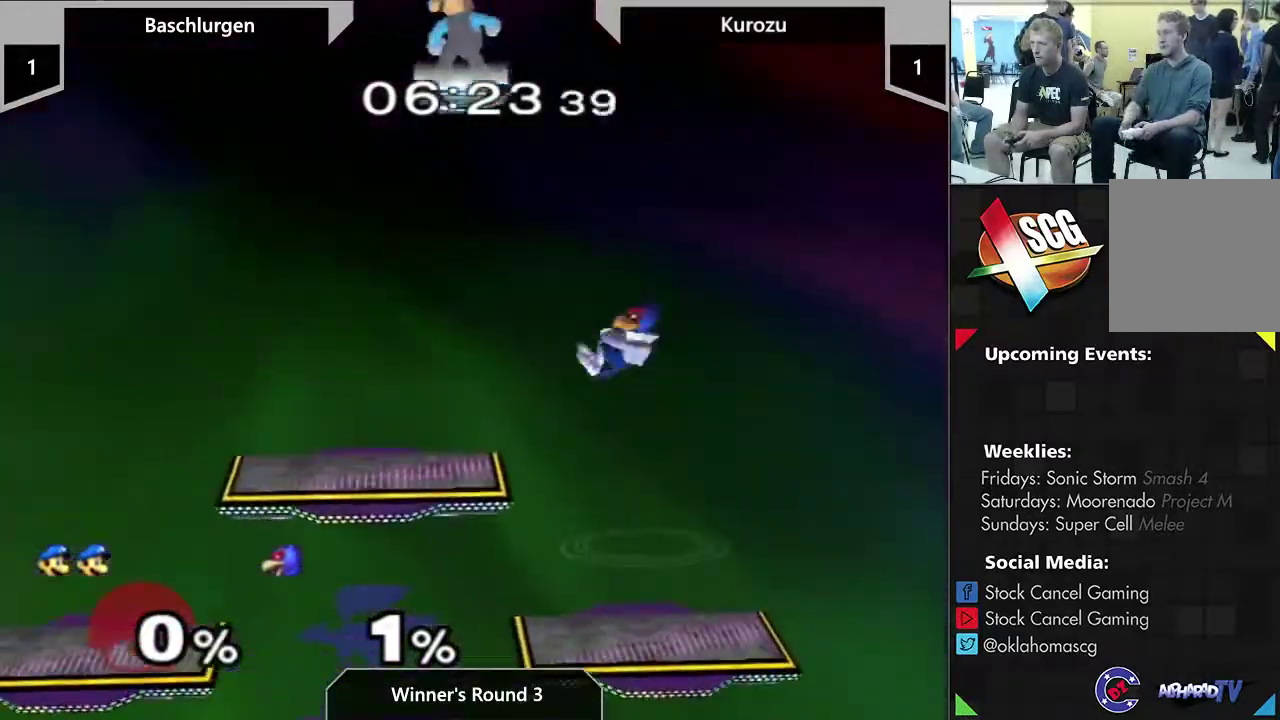
{"dt_ms": 300, "buttons": [], "left_stick": "right", "right_stick": "center", "events": []}
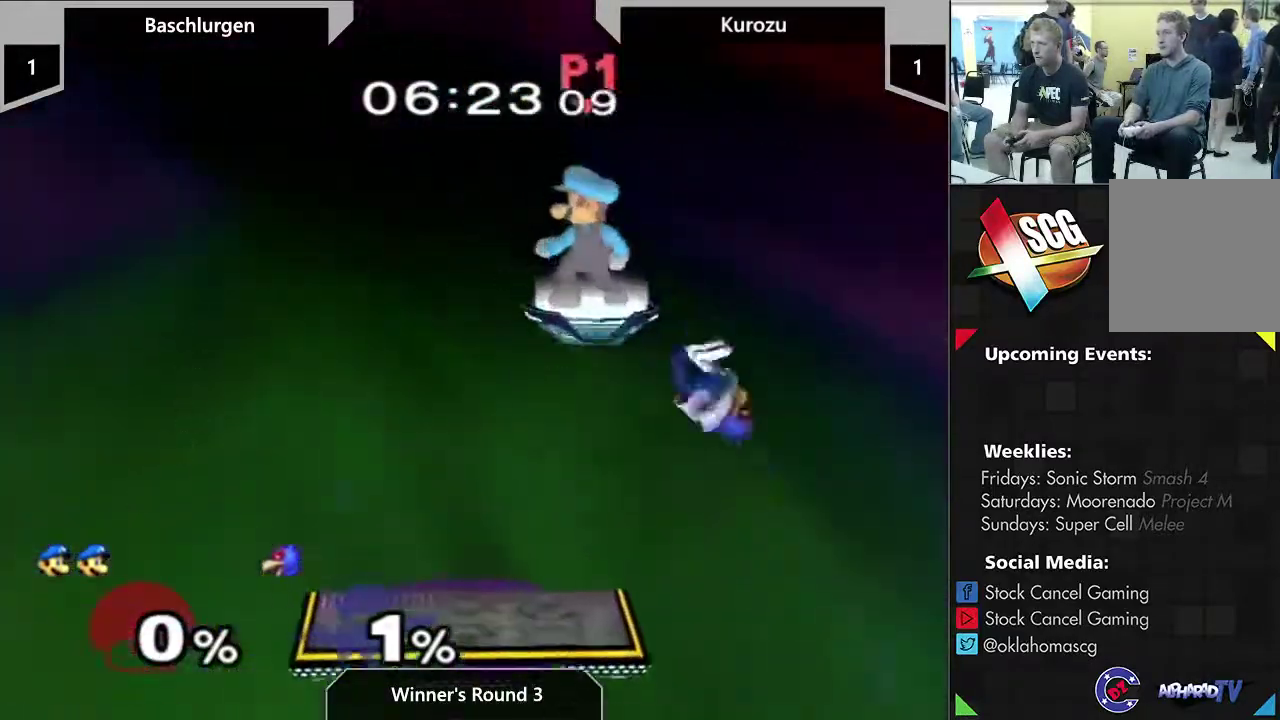
{"dt_ms": 500, "buttons": [], "left_stick": "down", "right_stick": "center", "events": [[17, "left_stick", "center"], [200, "left_stick", "down"]]}
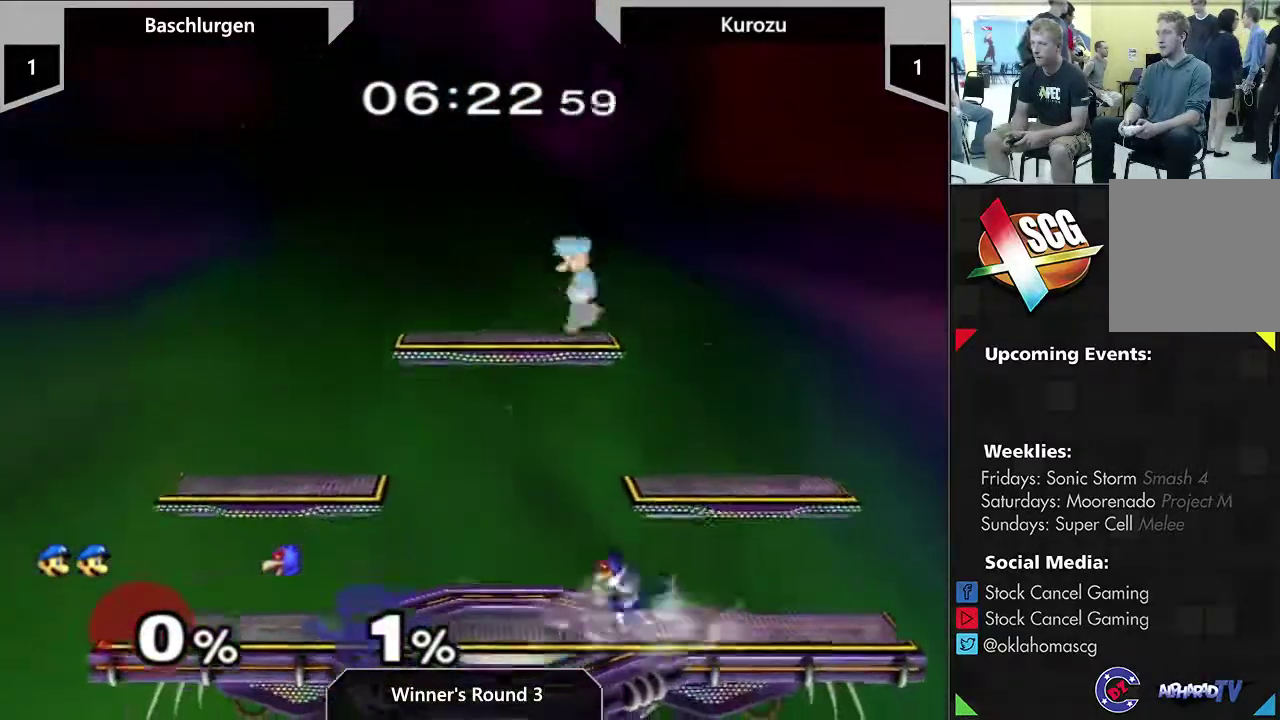
{"dt_ms": 700, "buttons": [], "left_stick": "left", "right_stick": "center", "events": [[200, "left_stick", "down-left"], [250, "left_stick", "up-right"], [317, "Y", "down"], [317, "left_stick", "left"], [383, "Y", "up"]]}
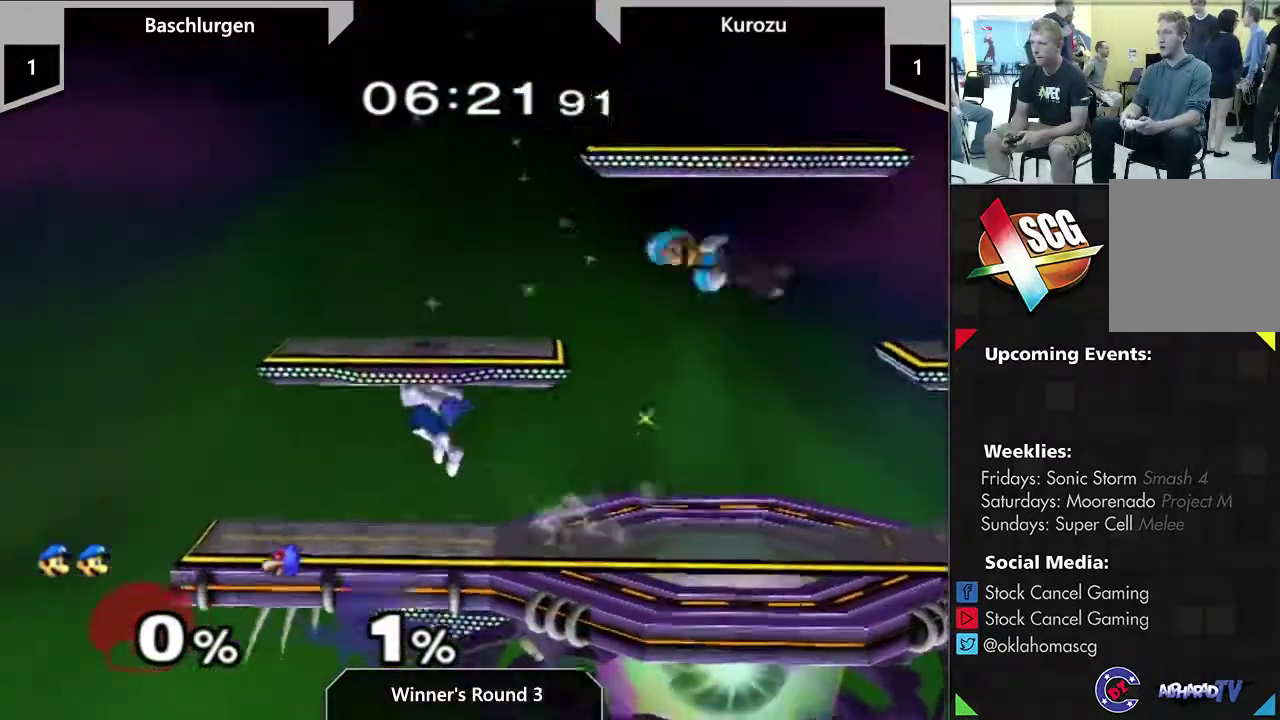
{"dt_ms": 300, "buttons": [], "left_stick": "down", "right_stick": "center", "events": [[67, "left_stick", "center"], [117, "left_stick", "right"], [300, "left_stick", "down"]]}
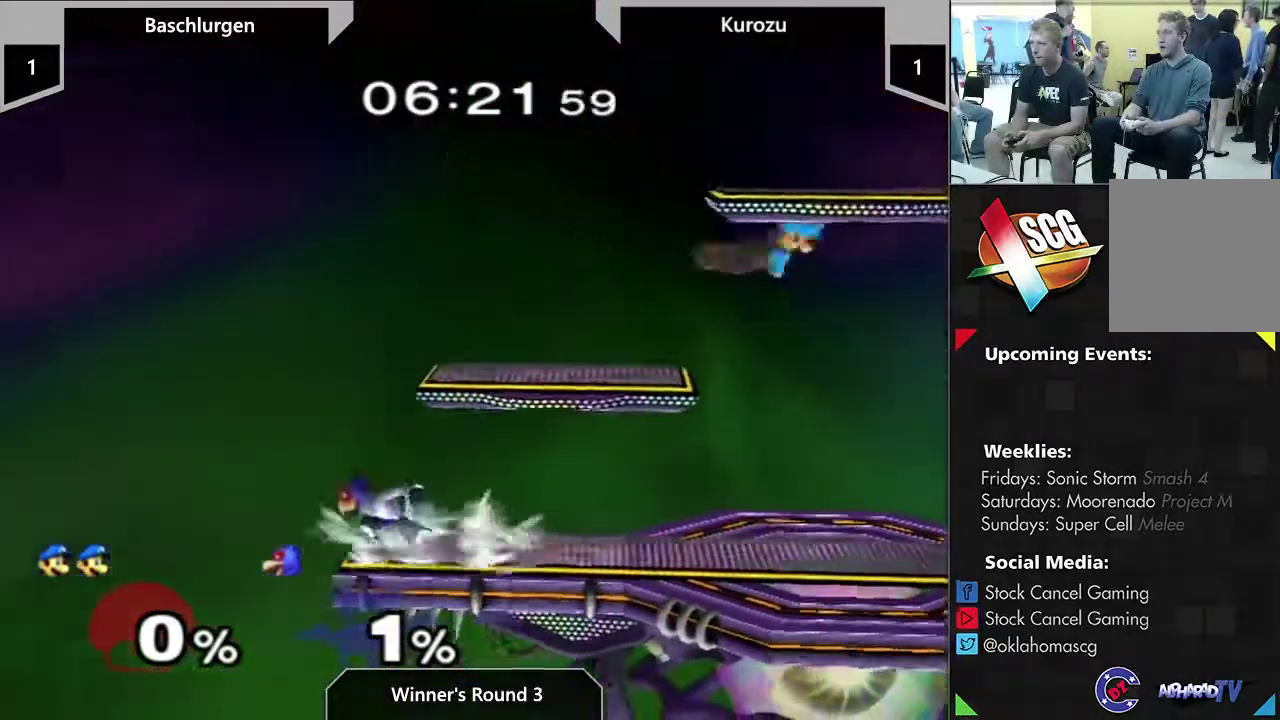
{"dt_ms": 500, "buttons": [], "left_stick": "right", "right_stick": "down", "events": [[250, "left_stick", "center"], [500, "left_stick", "right"], [500, "right_stick", "down"]]}
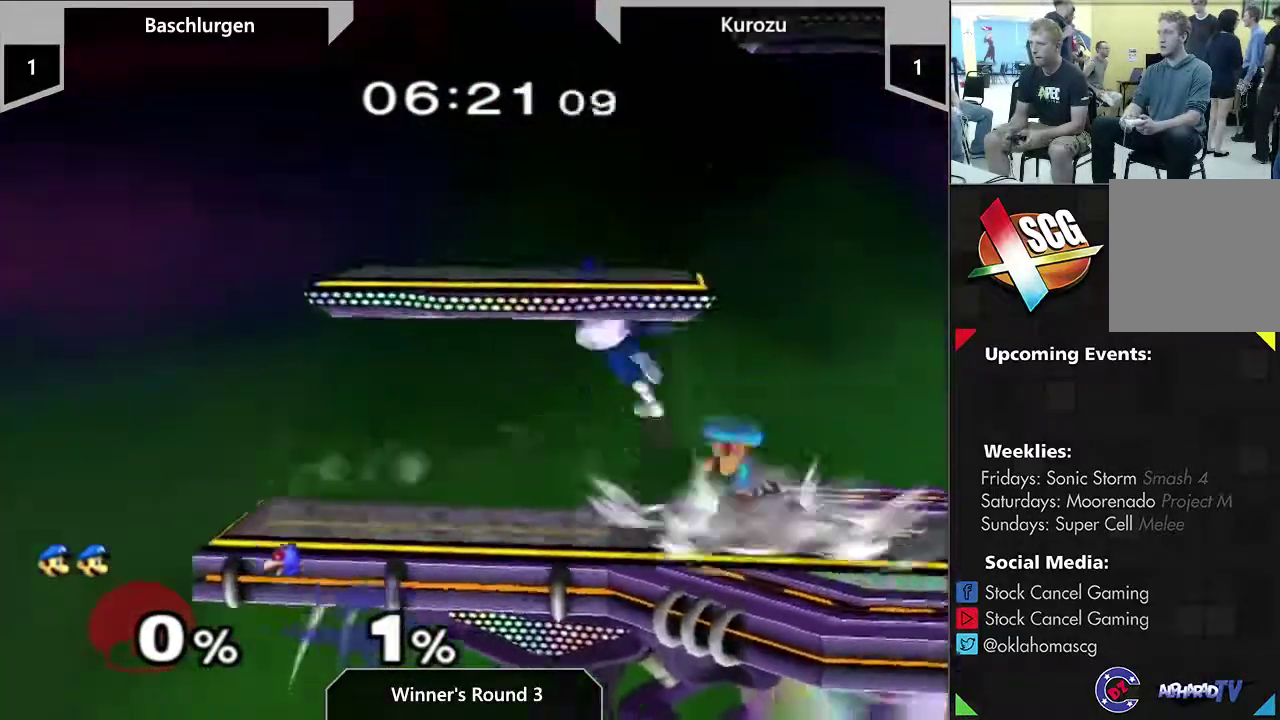
{"dt_ms": 500, "buttons": [], "left_stick": "center", "right_stick": "center", "events": [[50, "right_stick", "center"], [317, "left_stick", "up"], [367, "left_stick", "center"]]}
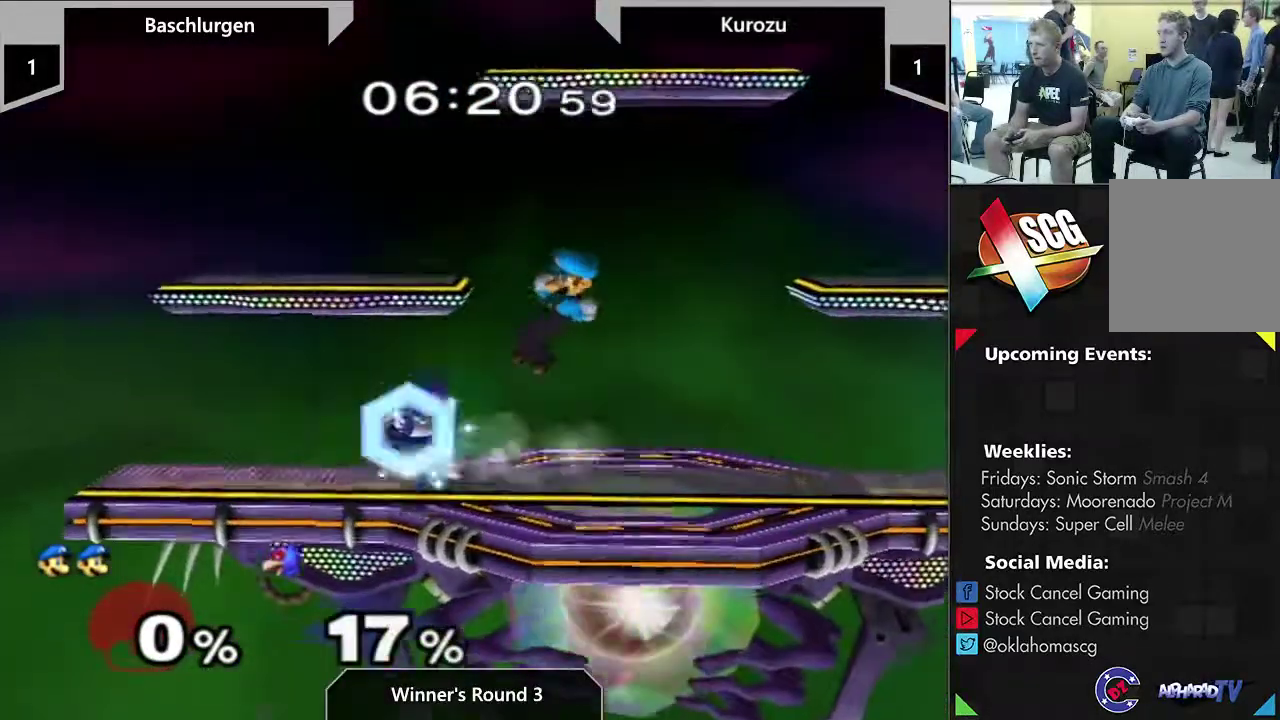
{"dt_ms": 300, "buttons": ["B"], "left_stick": "down", "right_stick": "center", "events": [[83, "left_stick", "down"], [283, "B", "down"]]}
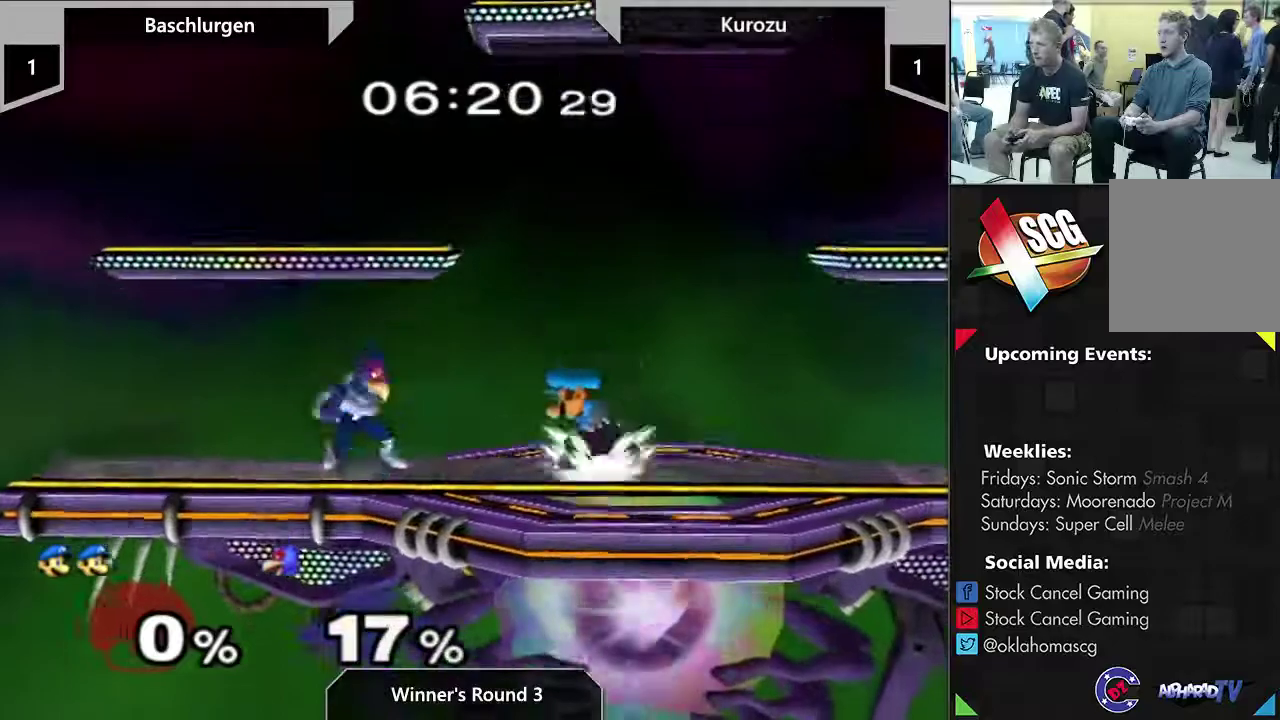
{"dt_ms": 900, "buttons": [], "left_stick": "up-left", "right_stick": "center"}
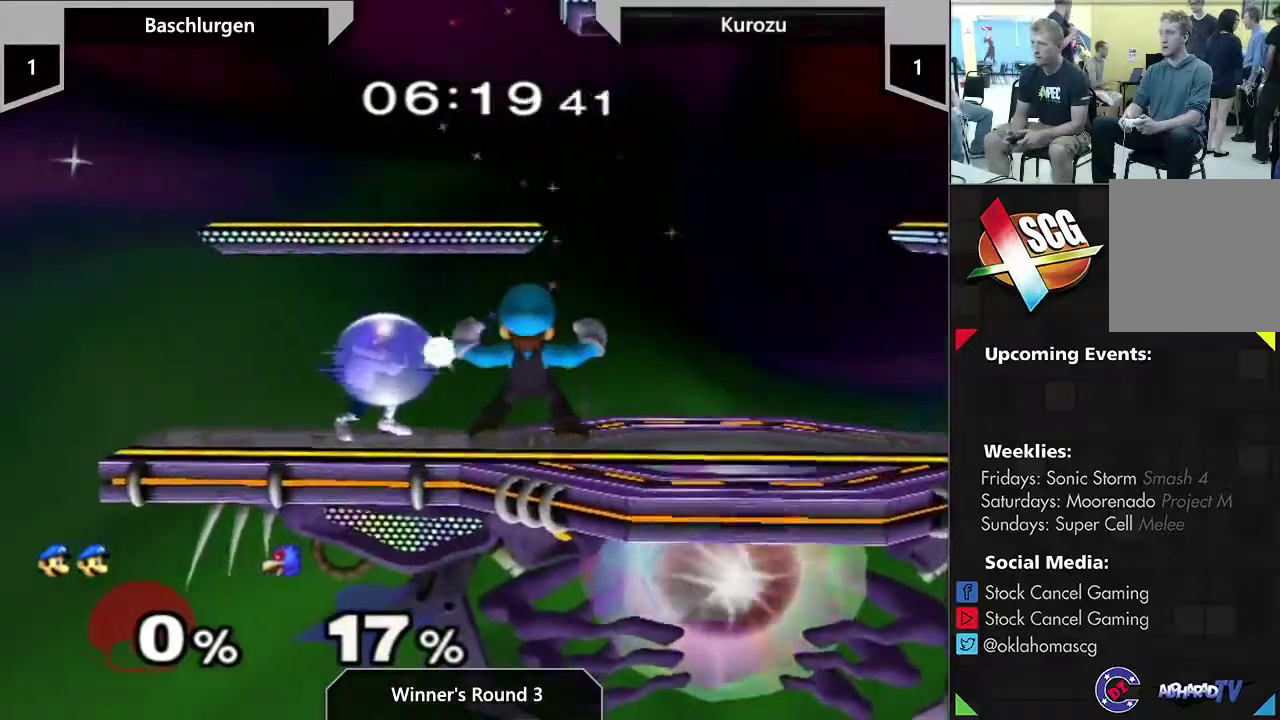
{"dt_ms": 500, "buttons": [], "left_stick": "down", "right_stick": "center"}